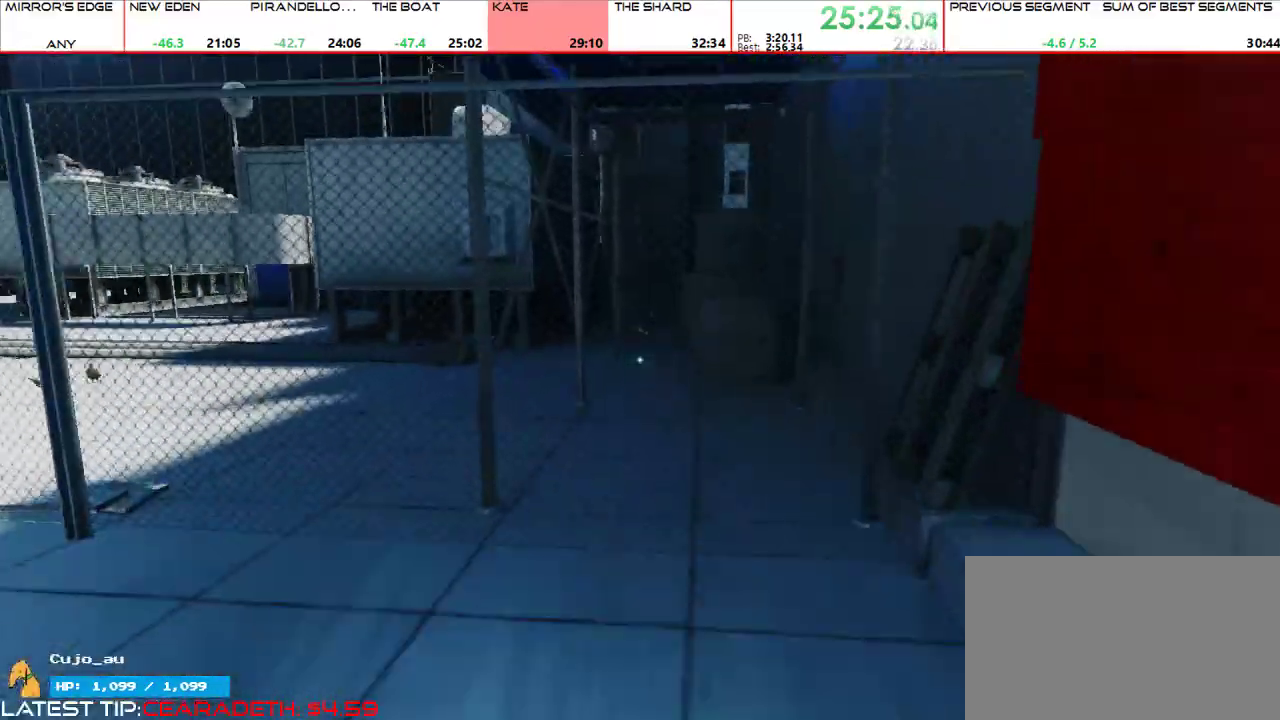
Gameplay with keyboard and mouse; each line is a JSON object with the keys and mouse buttons held at the frame after it. "events" lists presses ("down") and releases ("up") of "1", "2", "3", "4", "5", "a", "alt", "c", "ctrl", "d", "e", "f", "g", "q", "r", "s", "shift", "space", "t", "tab", "v", "w", "x", "z", "mouse_left", "mouse_middle", "mouse_right", "mouse_mb4", "mouse_mb5", "mouse_wheel_up" and "mouse_wheel_down" between this image and that frame as [ms after this image, input, new state], when the widget could be followed in between. "mouse_left", "mouse_middle", "mouse_right", "mouse_mb4", "mouse_mb5", "mouse_wheel_up", "mouse_wheel_down" = the "left", "middle", "right", "mb4", "mb5", "wheel_up", "wheel_down" buttons of the "mouse" list. No other keys are recorded. Mouse movement is not recorded.
{"keys": ["w"], "mouse": []}
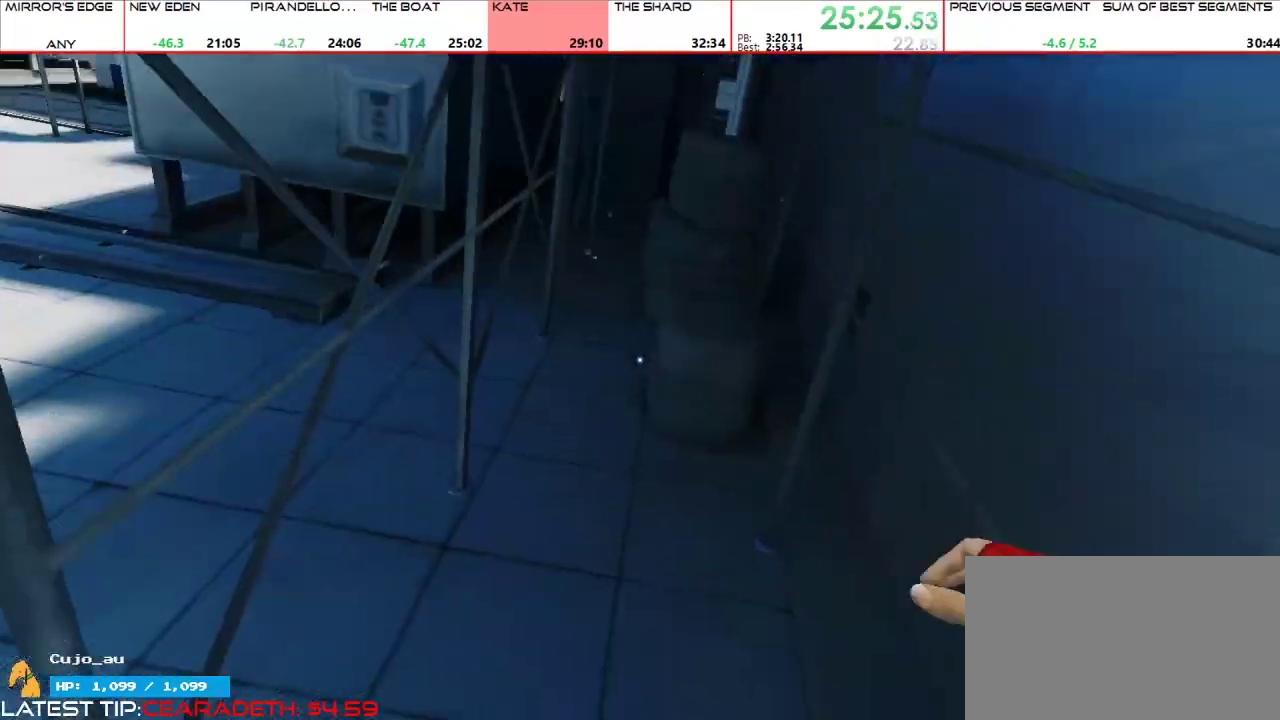
{"keys": ["d"], "mouse": [], "events": [[367, "d", "down"], [467, "w", "up"]]}
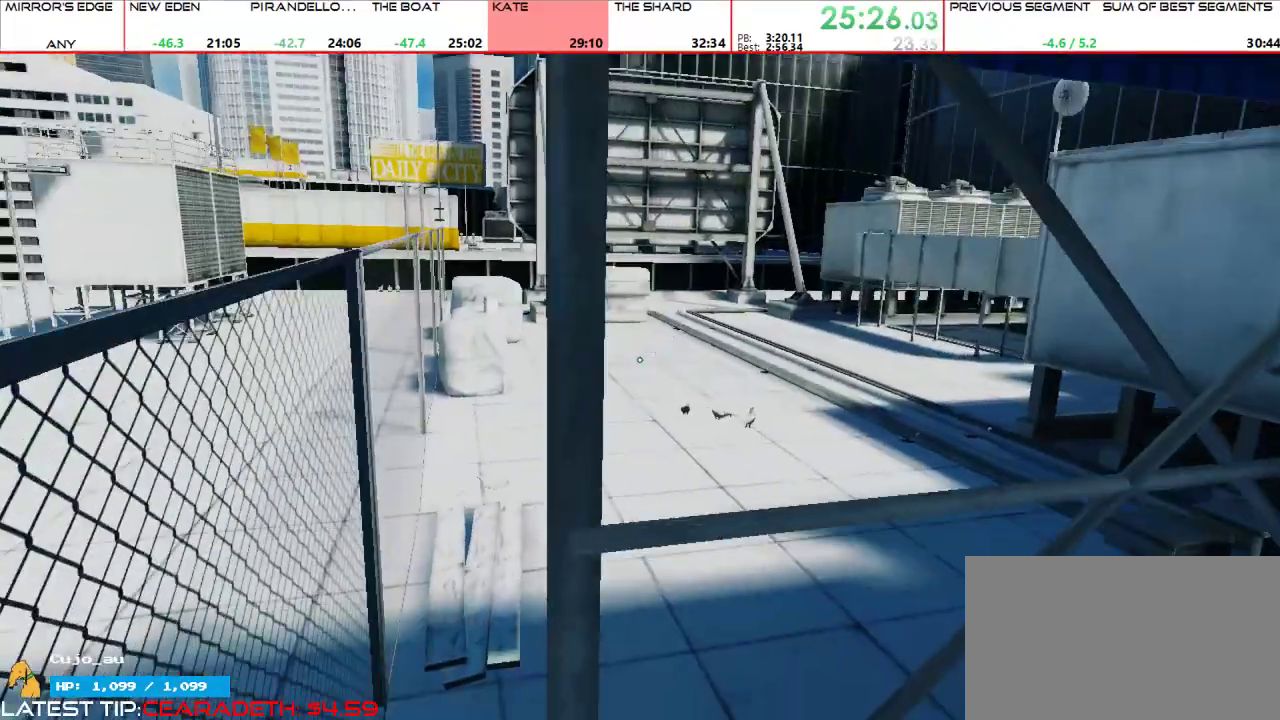
{"keys": ["d", "w"], "mouse": ["wheel_up"], "events": [[467, "mouse_wheel_up", "down"], [500, "w", "down"]]}
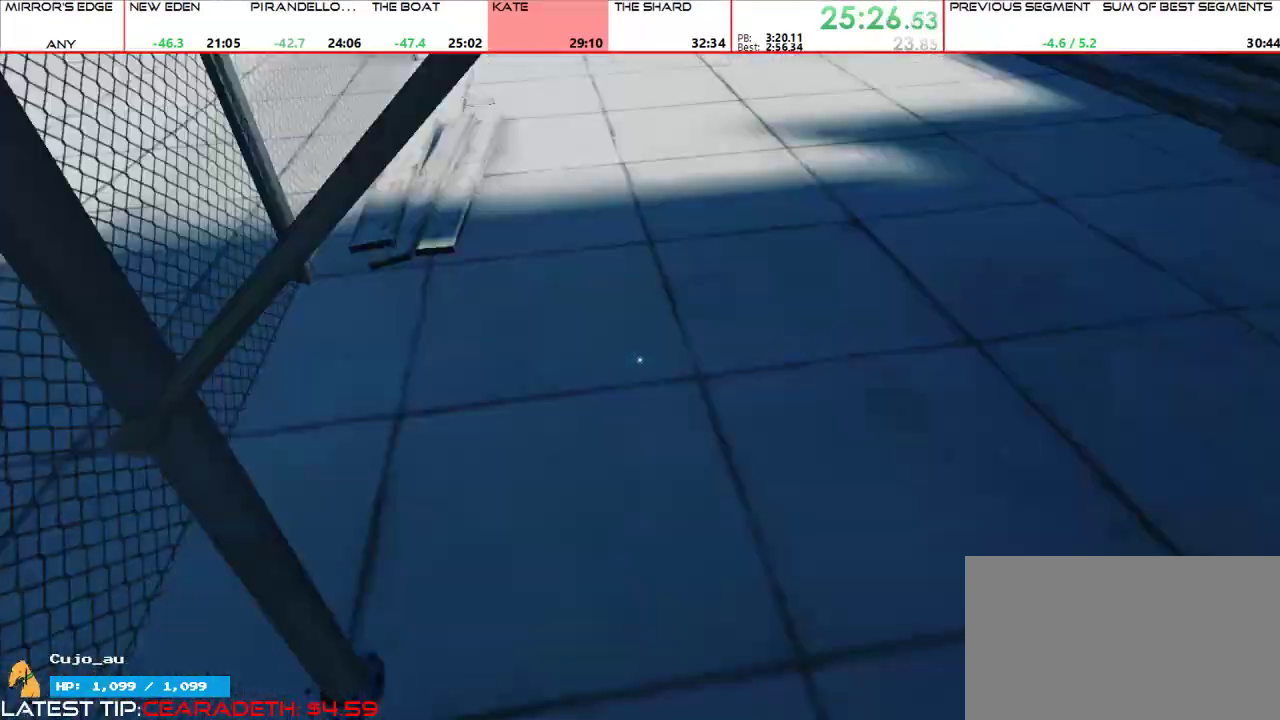
{"keys": ["w"], "mouse": []}
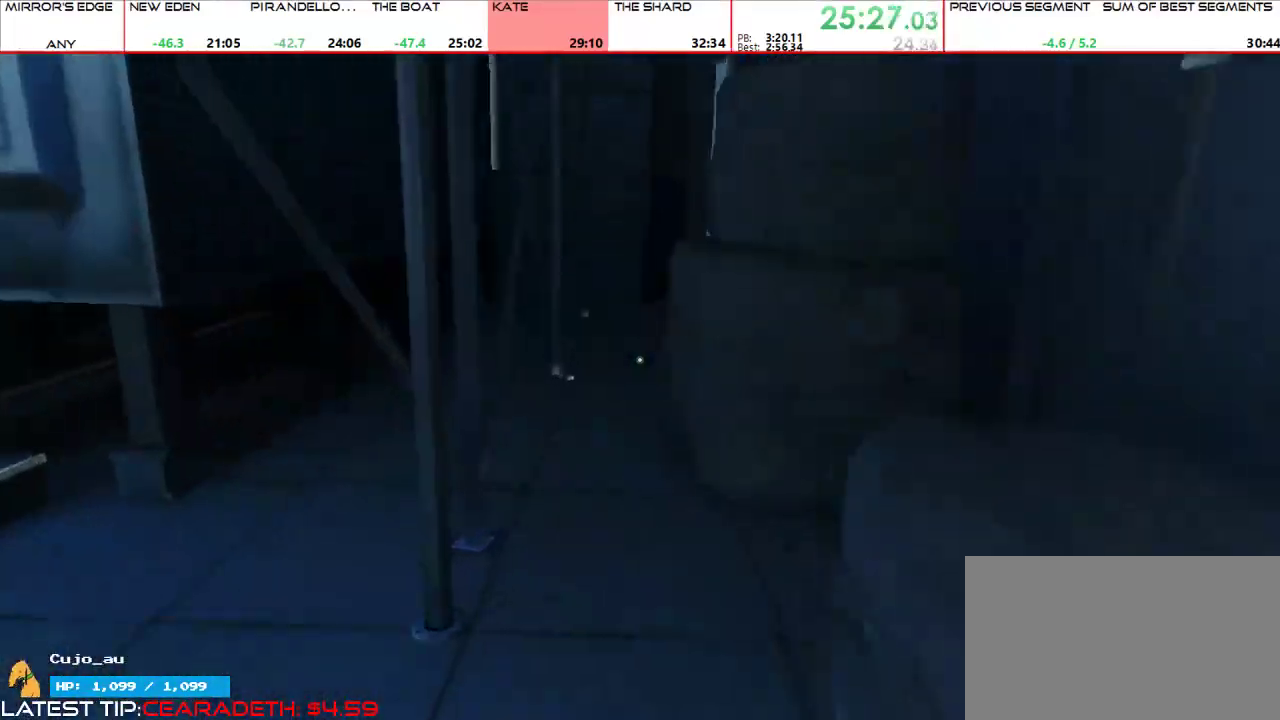
{"keys": ["w"], "mouse": []}